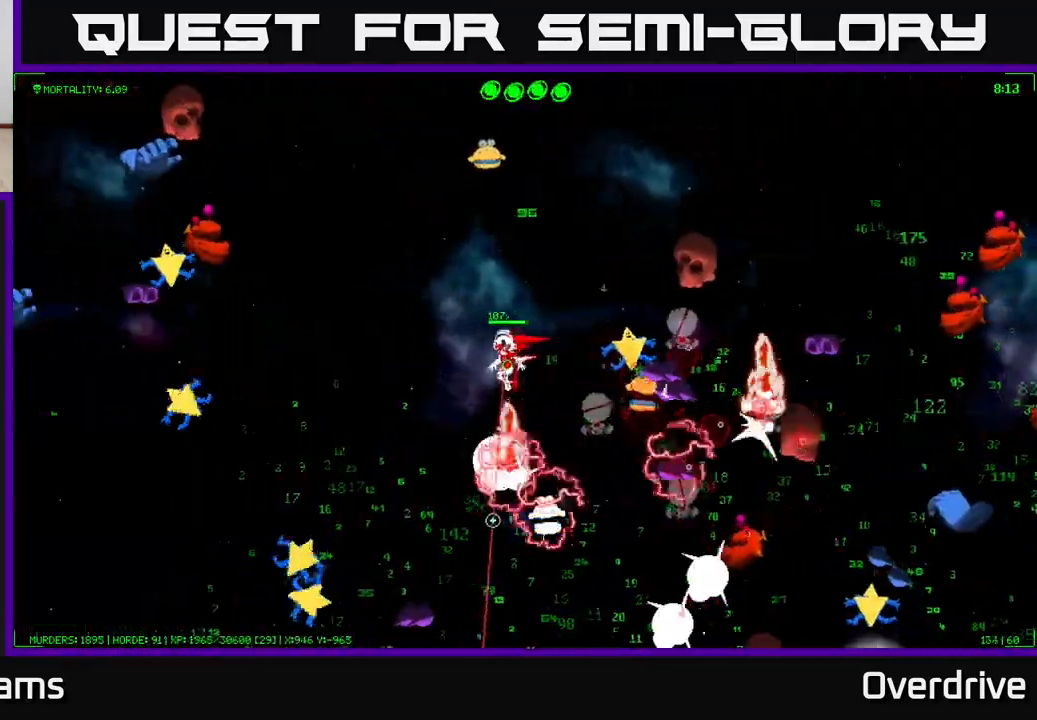
Gameplay with a controller (Xbox layout); each line is a JSON object with the inputs held at the frame after it. "events" lists button and stick changes between this image and that frame as [ms after this image, input, new state], when the widget could be followed in between.
{"buttons": [], "left_stick": "left", "right_stick": "down-left", "events": [[133, "right_stick", "down-left"]]}
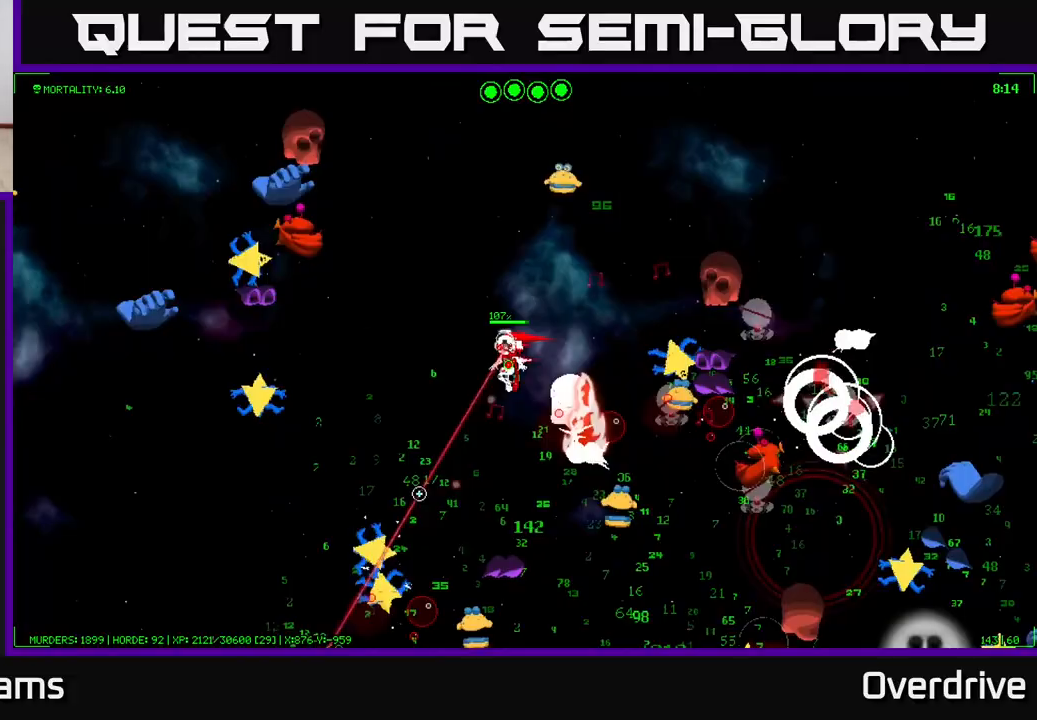
{"buttons": [], "left_stick": "down-left", "right_stick": "down", "events": [[317, "right_stick", "down"], [333, "left_stick", "down-left"]]}
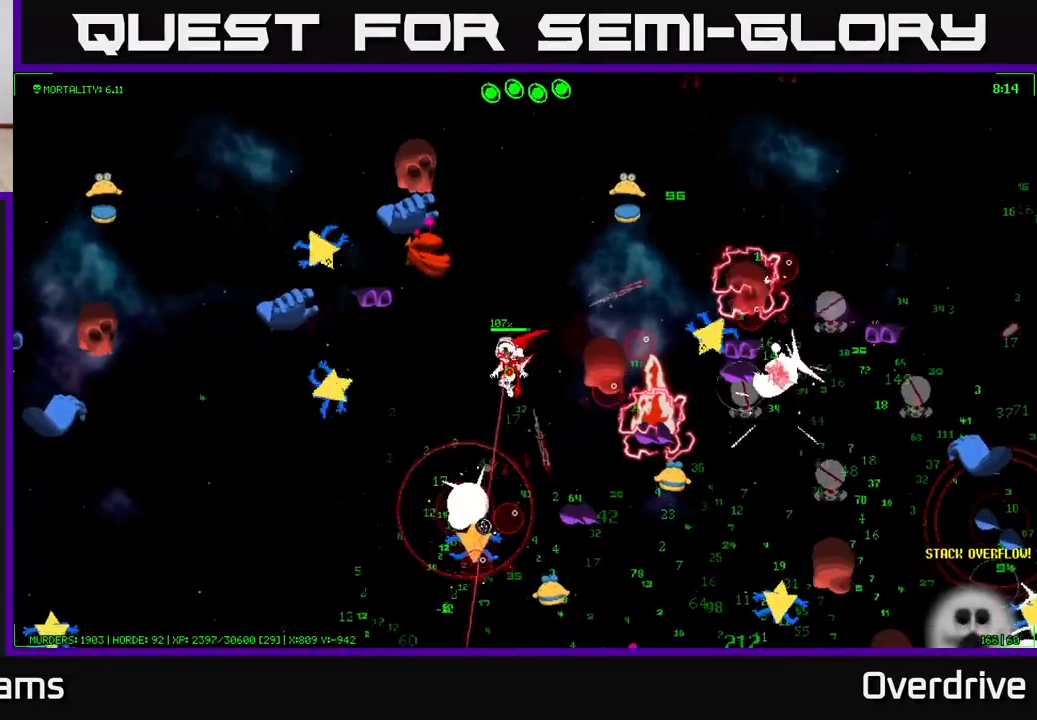
{"buttons": [], "left_stick": "down-left", "right_stick": "down-right", "events": [[500, "right_stick", "down-right"]]}
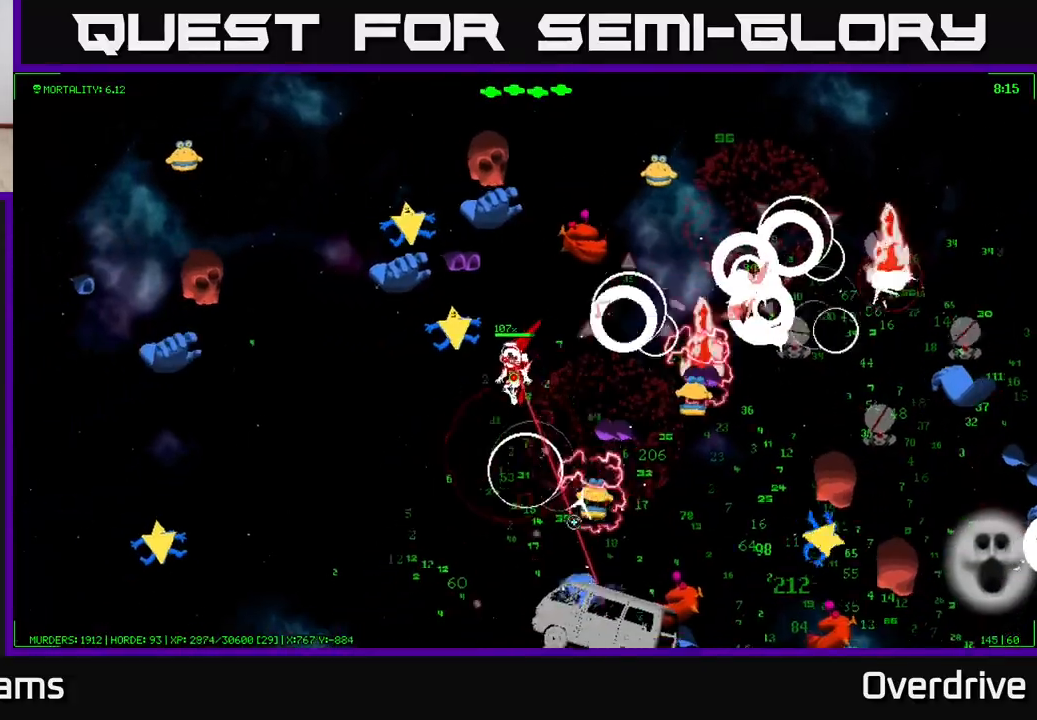
{"buttons": [], "left_stick": "down", "right_stick": "down-right", "events": [[33, "left_stick", "down"], [267, "left_stick", "down-left"], [433, "left_stick", "down"]]}
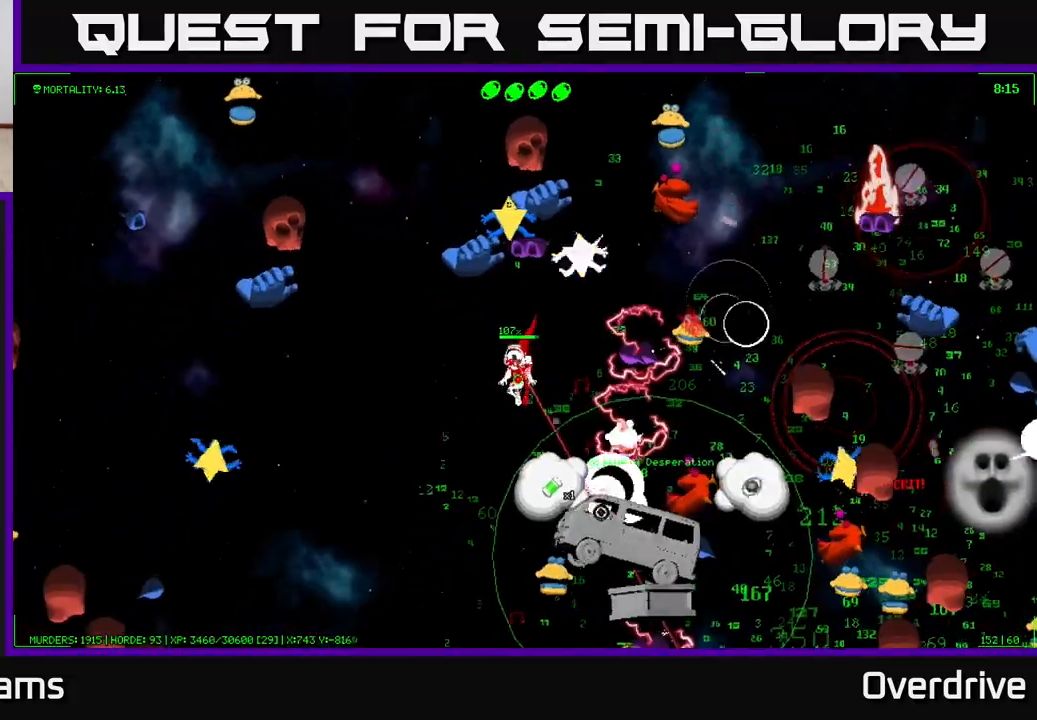
{"buttons": [], "left_stick": "down", "right_stick": "down-right", "events": [[133, "left_stick", "down-left"], [283, "left_stick", "down"]]}
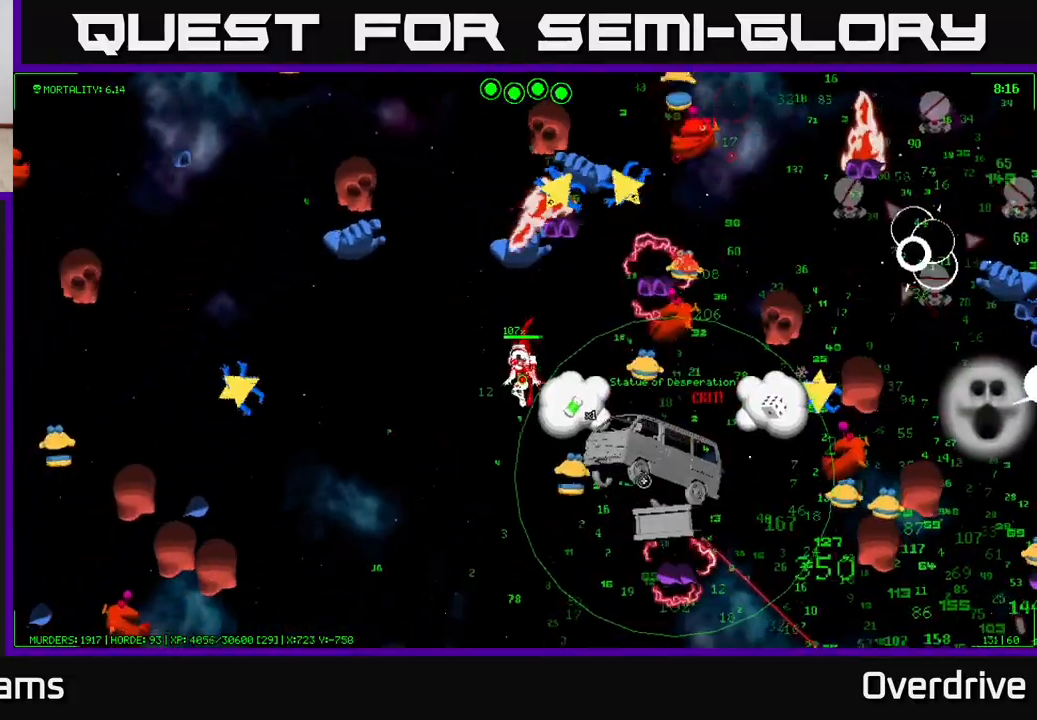
{"buttons": [], "left_stick": "down", "right_stick": "right", "events": [[433, "right_stick", "right"]]}
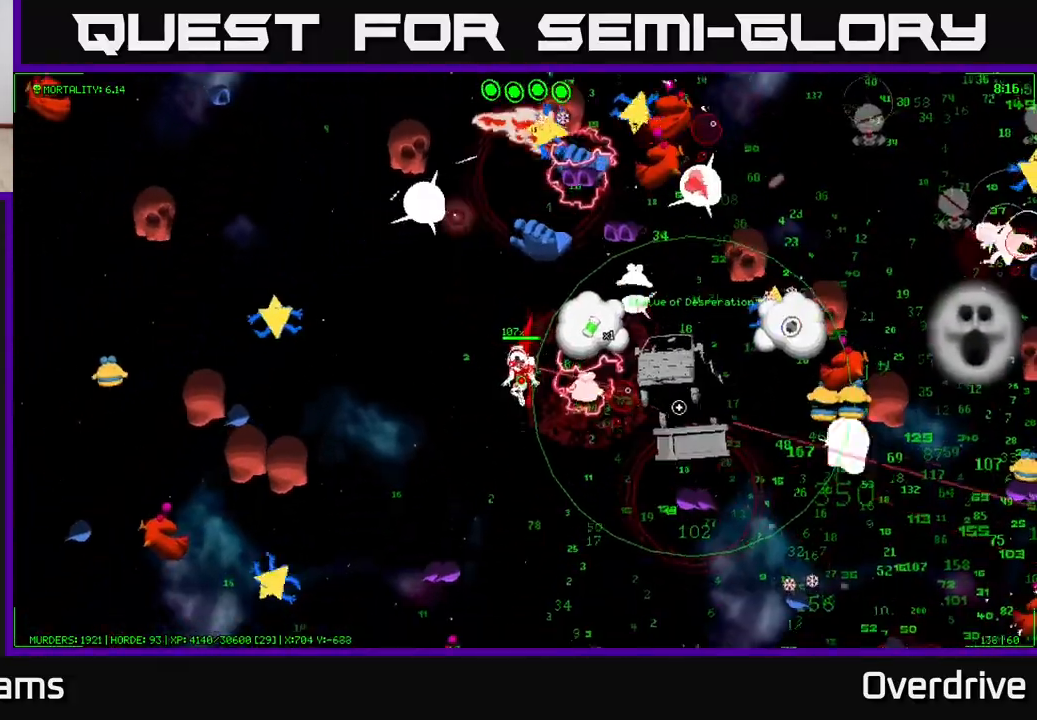
{"buttons": [], "left_stick": "down-right", "right_stick": "right", "events": [[267, "left_stick", "down-right"]]}
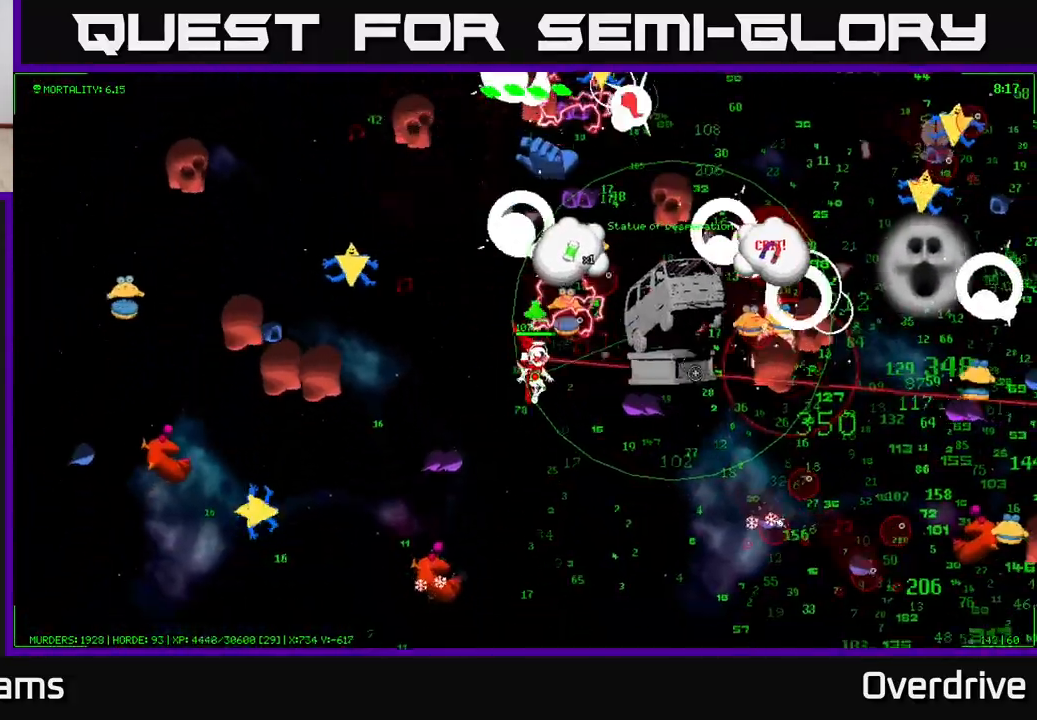
{"buttons": [], "left_stick": "down-right", "right_stick": "up-right", "events": [[417, "right_stick", "up-right"]]}
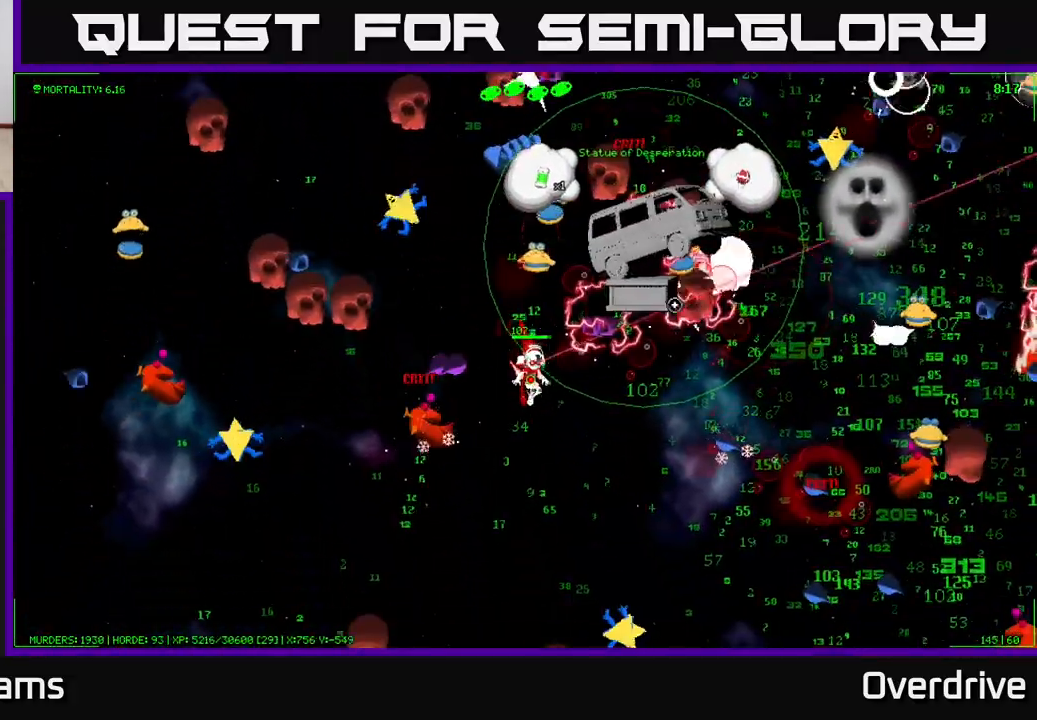
{"buttons": [], "left_stick": "down-right", "right_stick": "up-right", "events": []}
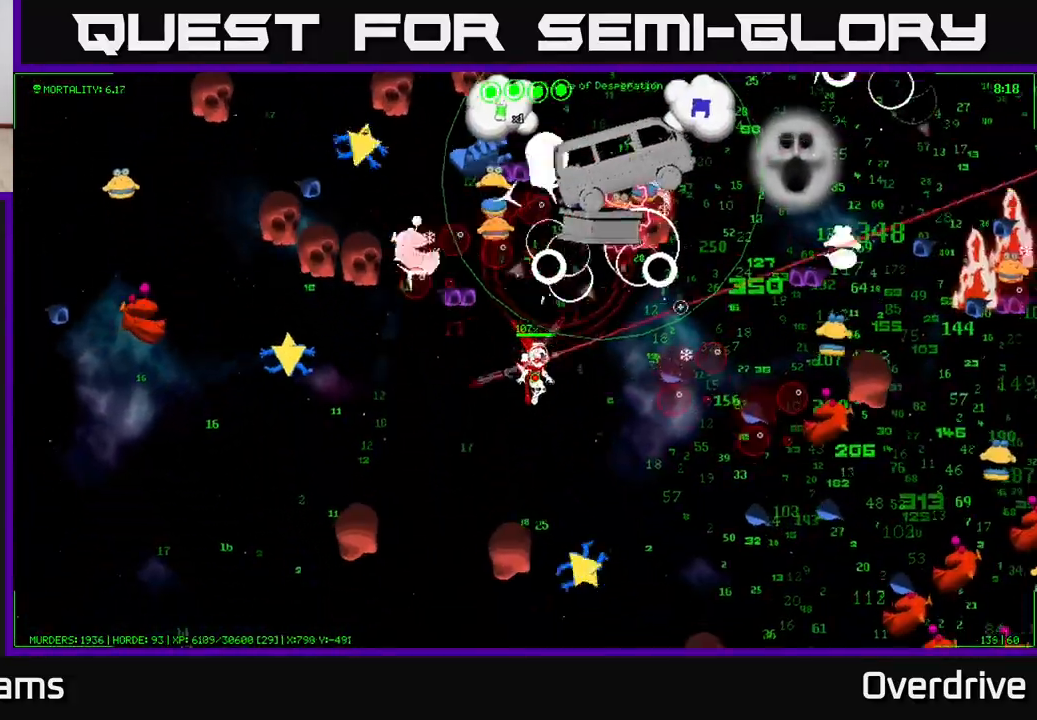
{"buttons": [], "left_stick": "down-right", "right_stick": "up-right", "events": []}
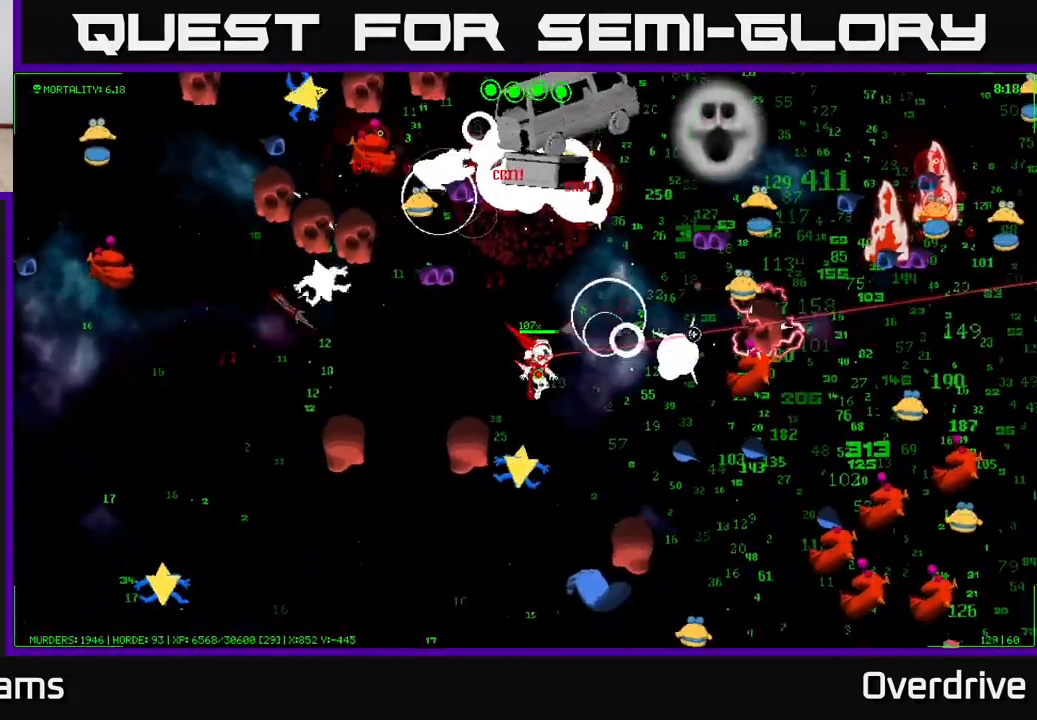
{"buttons": [], "left_stick": "up", "right_stick": "up-right", "events": [[200, "left_stick", "right"], [383, "left_stick", "up"]]}
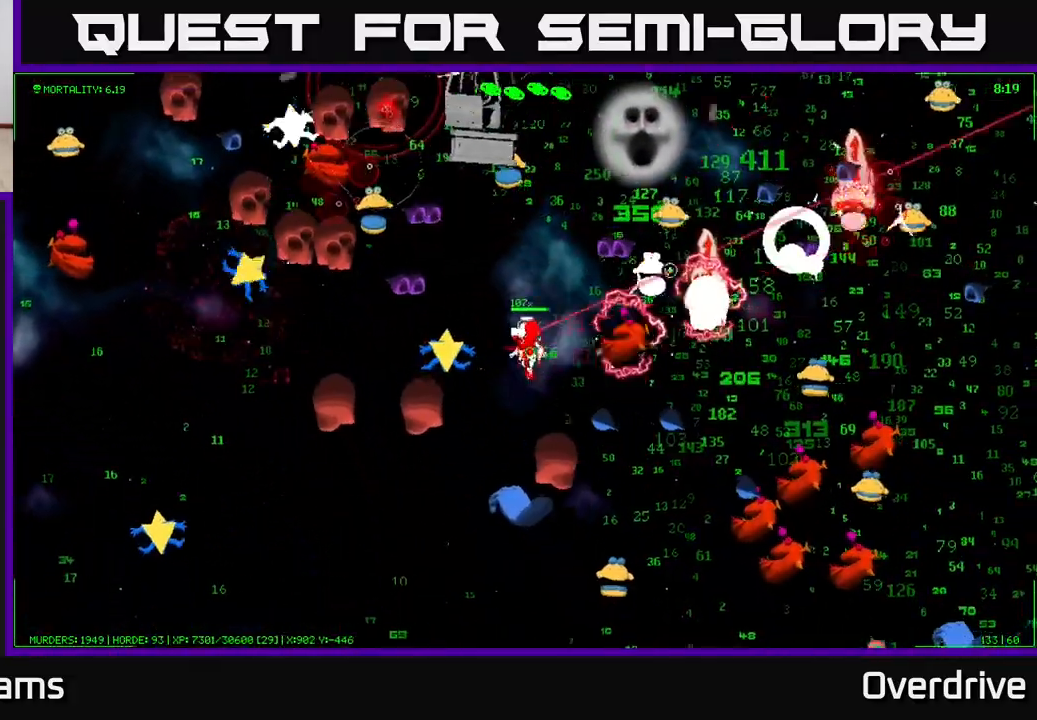
{"buttons": [], "left_stick": "up", "right_stick": "up", "events": [[100, "right_stick", "up"]]}
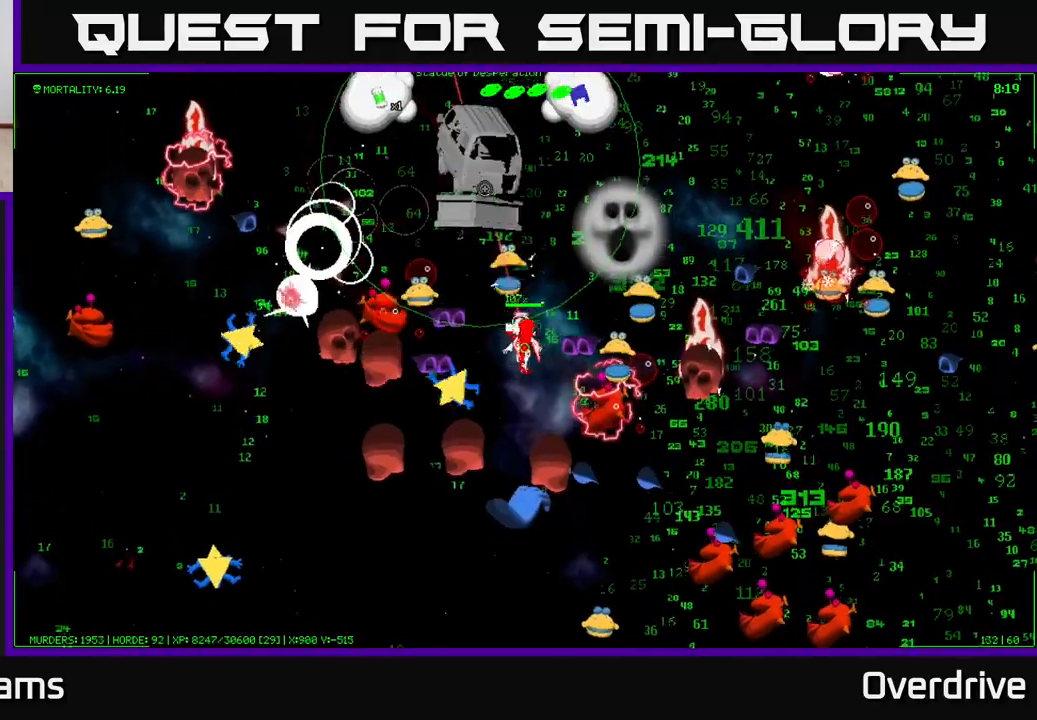
{"buttons": [], "left_stick": "up", "right_stick": "up-left", "events": [[67, "left_stick", "up-right"], [217, "left_stick", "up"], [267, "right_stick", "up-left"]]}
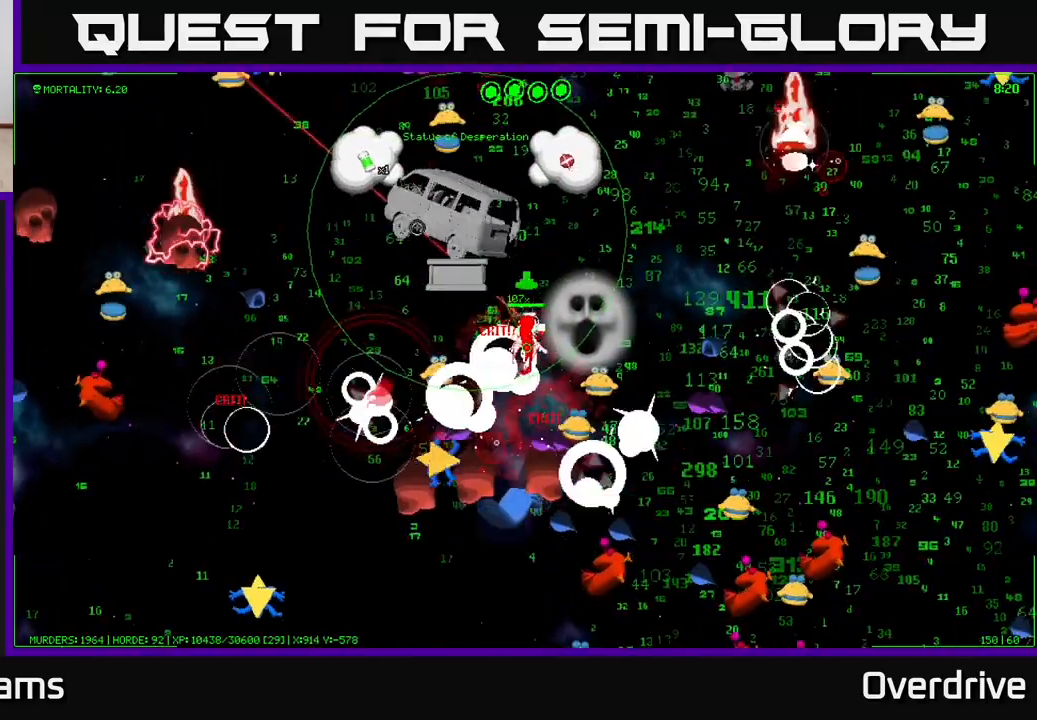
{"buttons": [], "left_stick": "up-left", "right_stick": "up-left", "events": [[83, "left_stick", "up-left"]]}
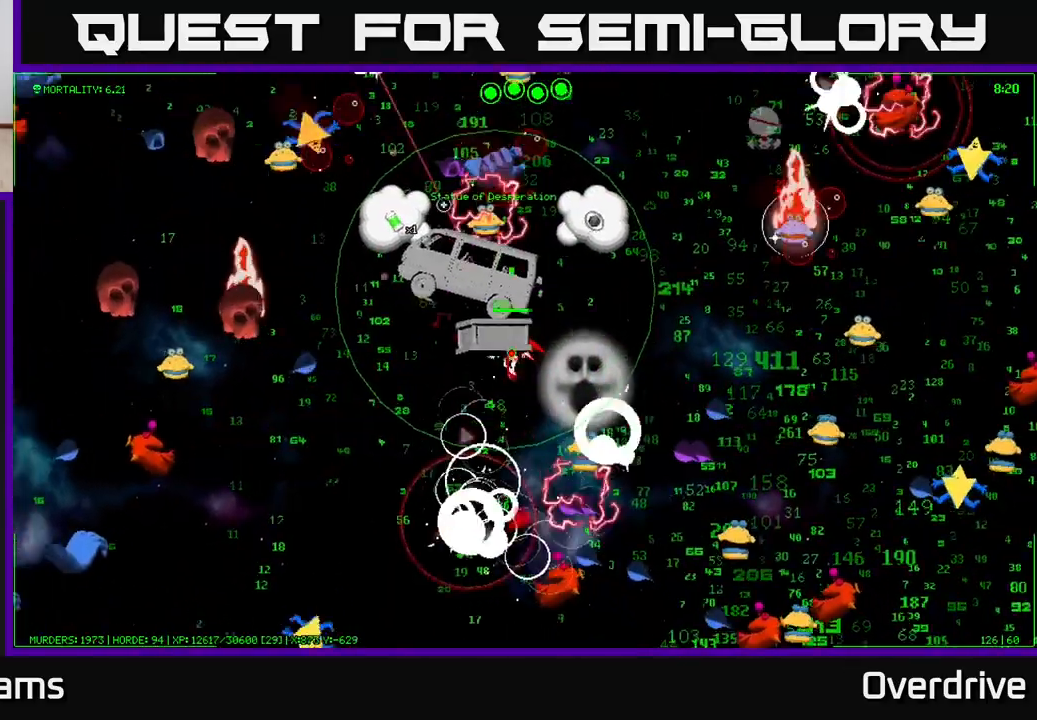
{"buttons": [], "left_stick": "left", "right_stick": "center", "events": [[83, "right_stick", "center"], [250, "A", "down"], [250, "left_stick", "left"], [317, "A", "up"]]}
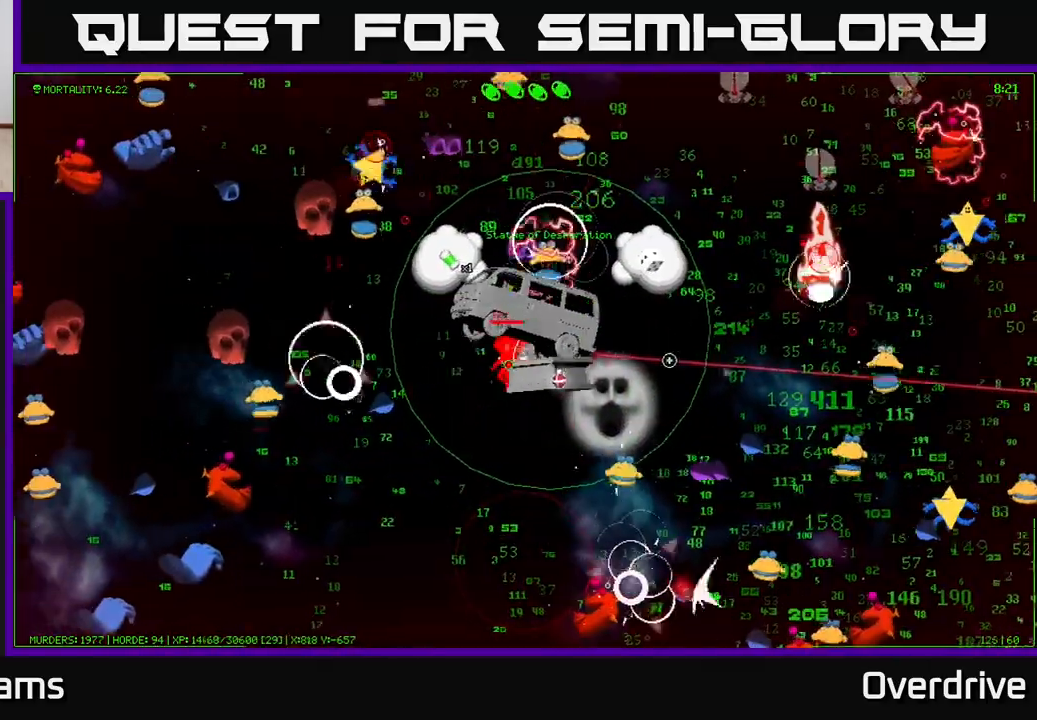
{"buttons": [], "left_stick": "down", "right_stick": "up-left", "events": [[50, "right_stick", "up-left"], [83, "left_stick", "center"], [217, "left_stick", "left"], [317, "left_stick", "down"]]}
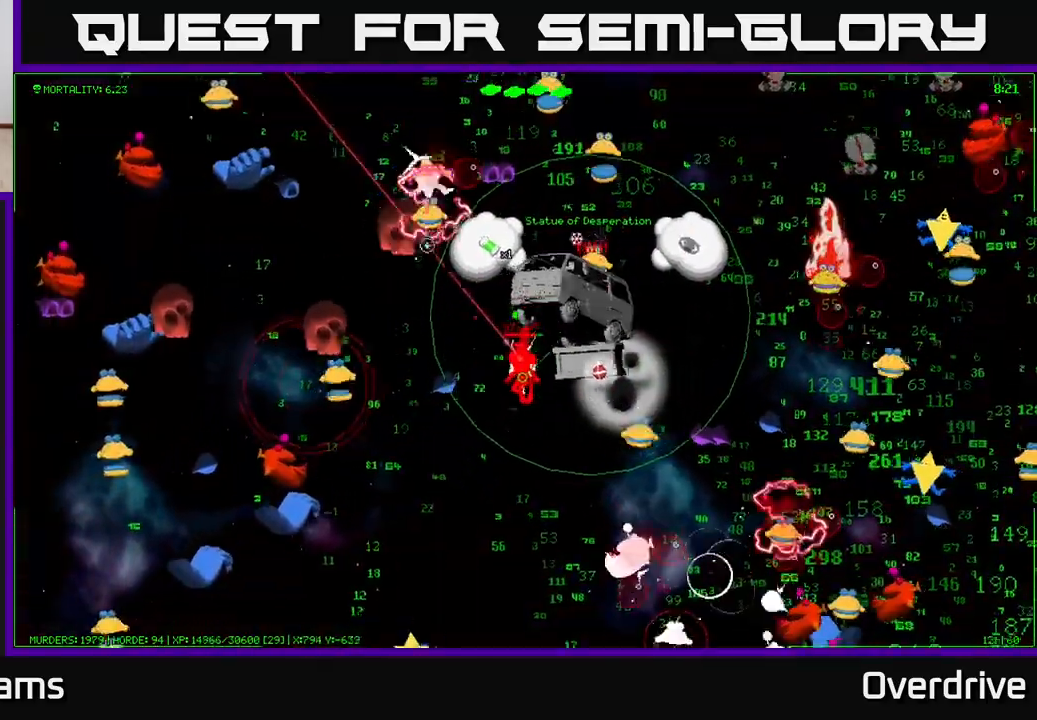
{"buttons": [], "left_stick": "down", "right_stick": "down-left", "events": [[333, "right_stick", "left"], [433, "right_stick", "down-left"]]}
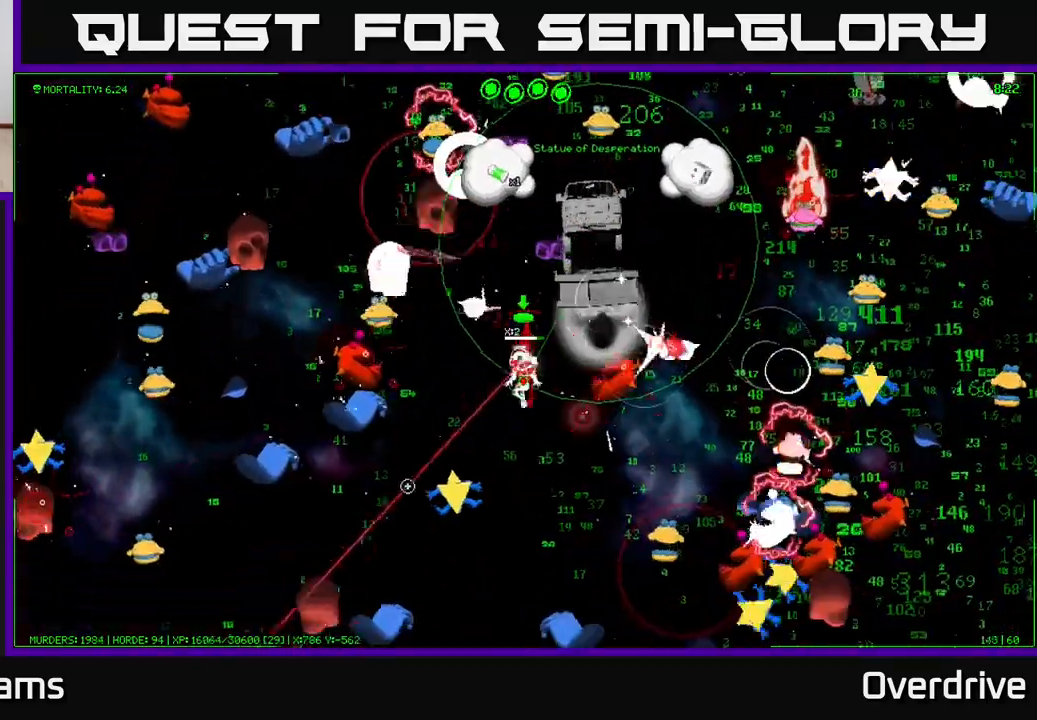
{"buttons": [], "left_stick": "down", "right_stick": "down-left", "events": [[183, "left_stick", "down-right"], [333, "left_stick", "down"]]}
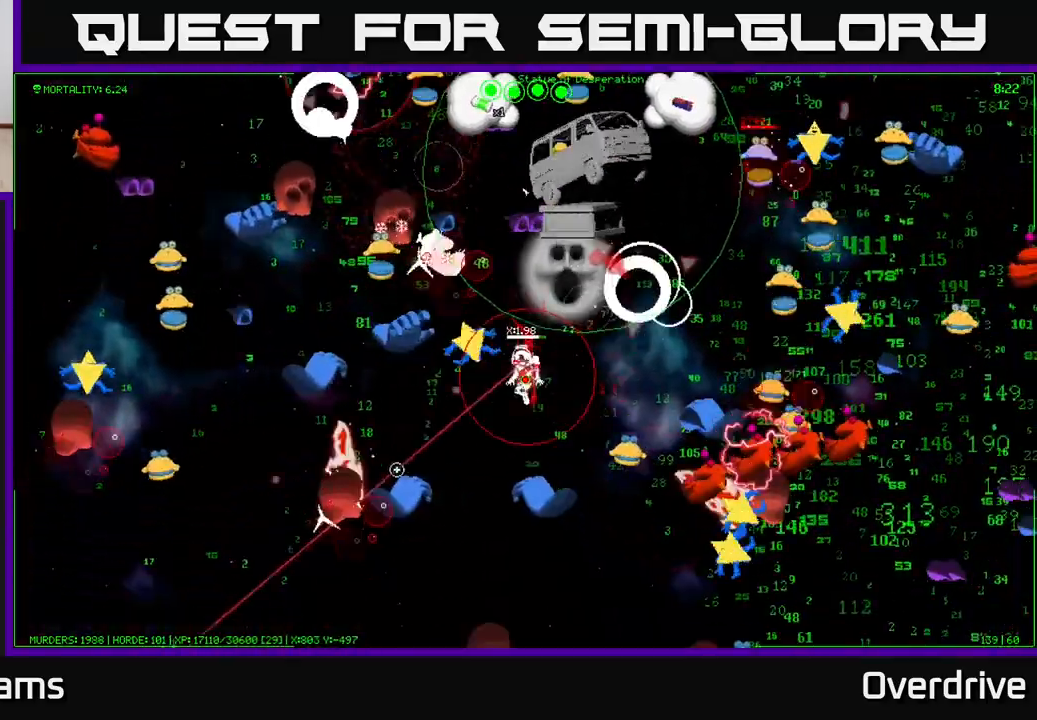
{"buttons": [], "left_stick": "down", "right_stick": "down", "events": [[33, "left_stick", "down-left"], [83, "right_stick", "down"], [267, "left_stick", "down"]]}
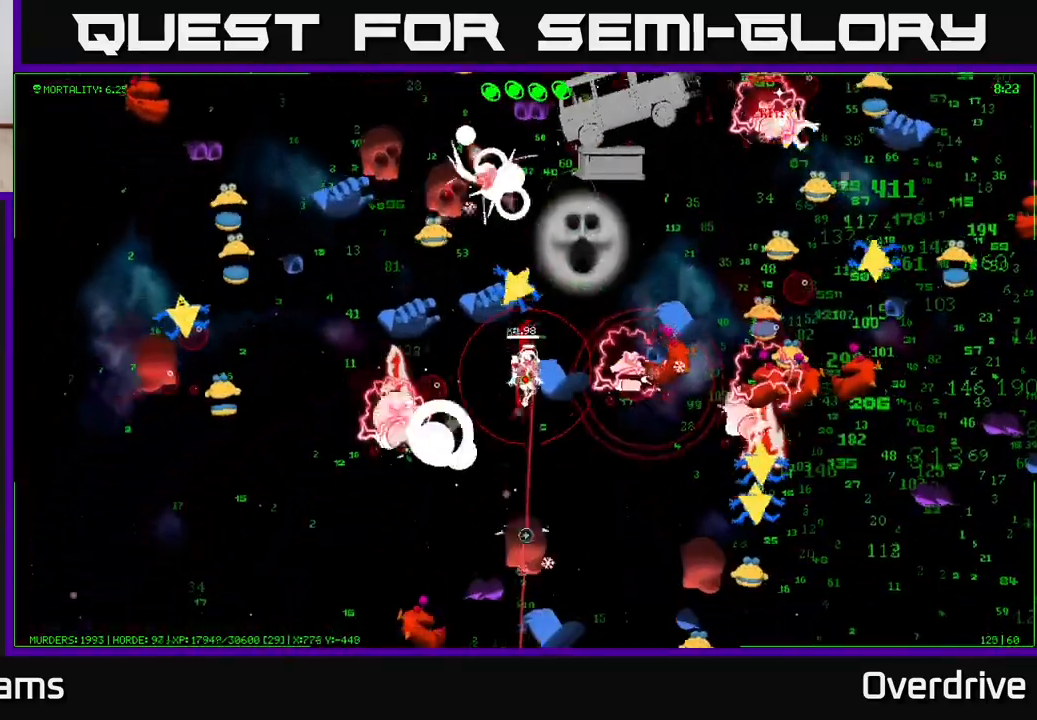
{"buttons": [], "left_stick": "down-left", "right_stick": "down", "events": [[183, "left_stick", "down-right"], [467, "left_stick", "down-left"]]}
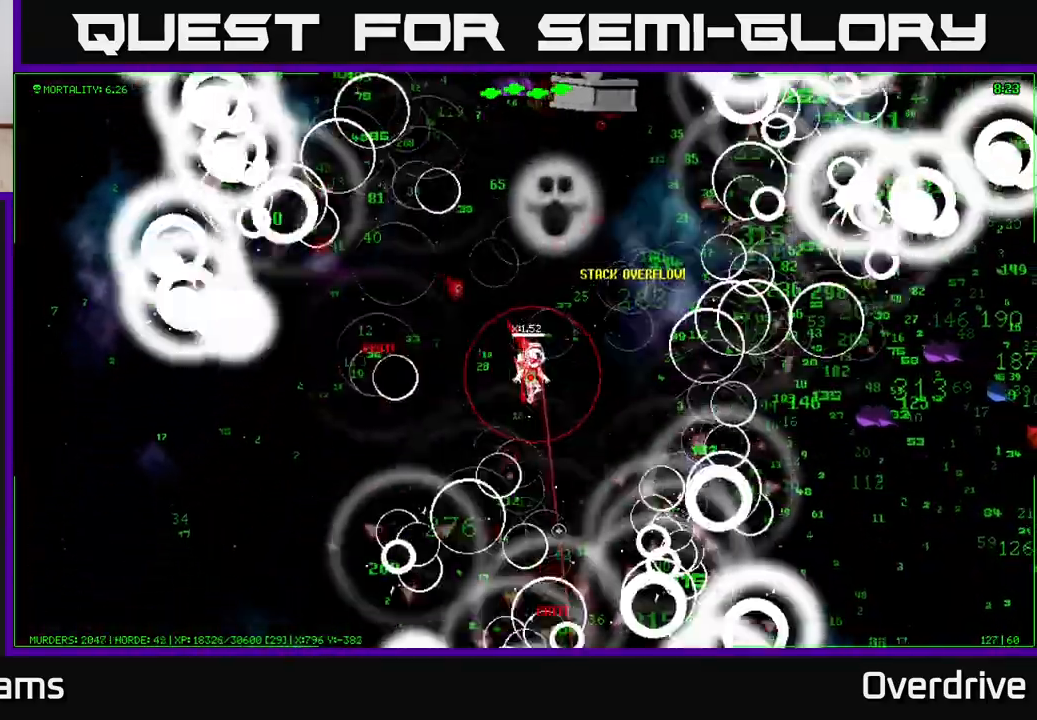
{"buttons": [], "left_stick": "right", "right_stick": "up-right", "events": [[17, "left_stick", "left"], [117, "right_stick", "right"], [167, "left_stick", "right"], [233, "right_stick", "up-right"]]}
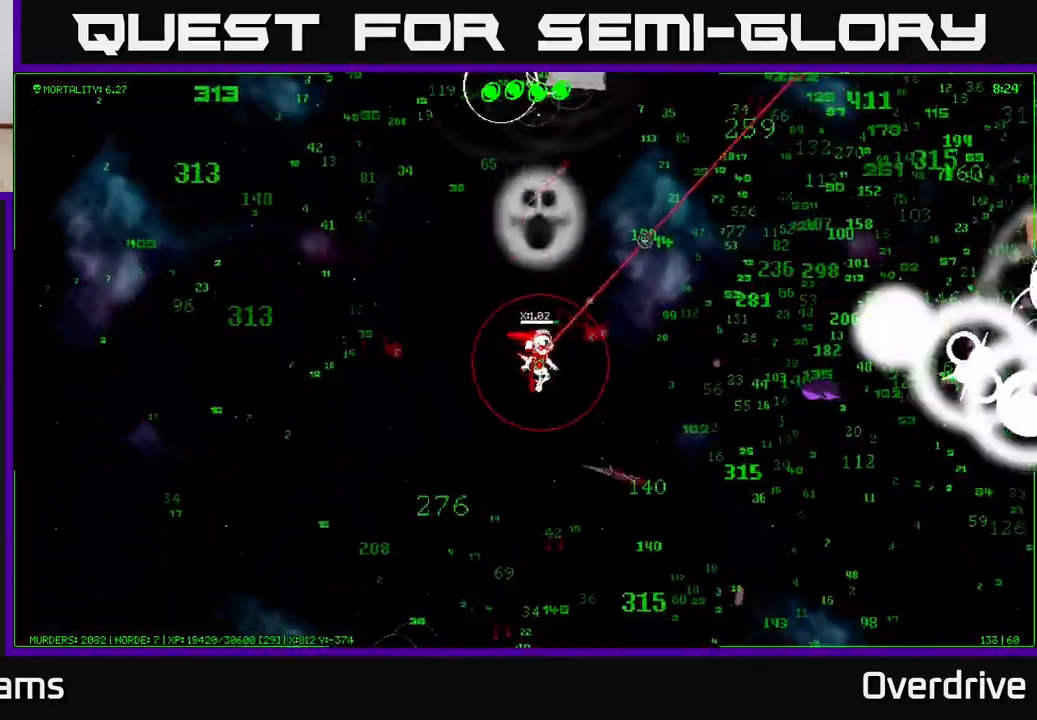
{"buttons": [], "left_stick": "right", "right_stick": "up-right", "events": []}
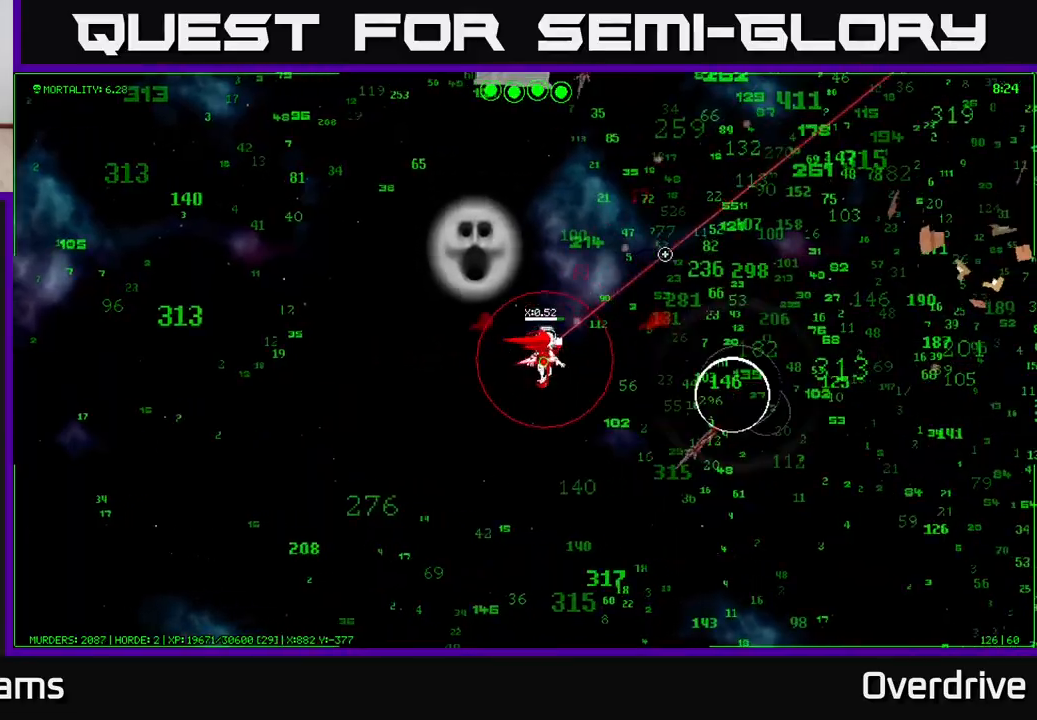
{"buttons": [], "left_stick": "right", "right_stick": "up-right", "events": []}
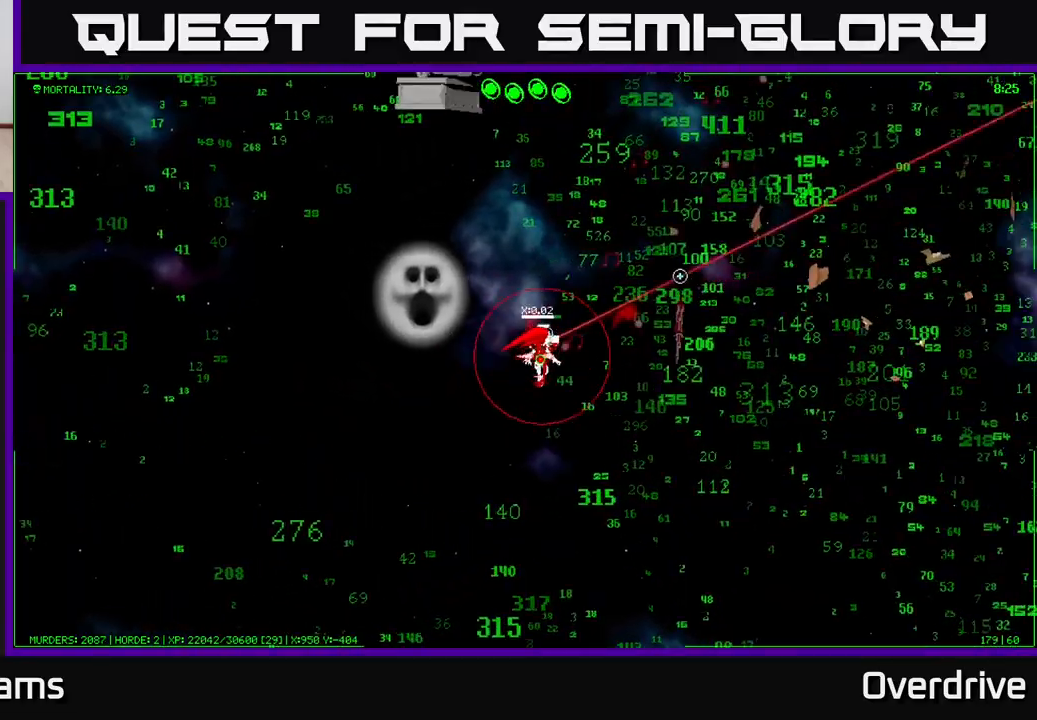
{"buttons": [], "left_stick": "right", "right_stick": "up", "events": [[417, "right_stick", "up"]]}
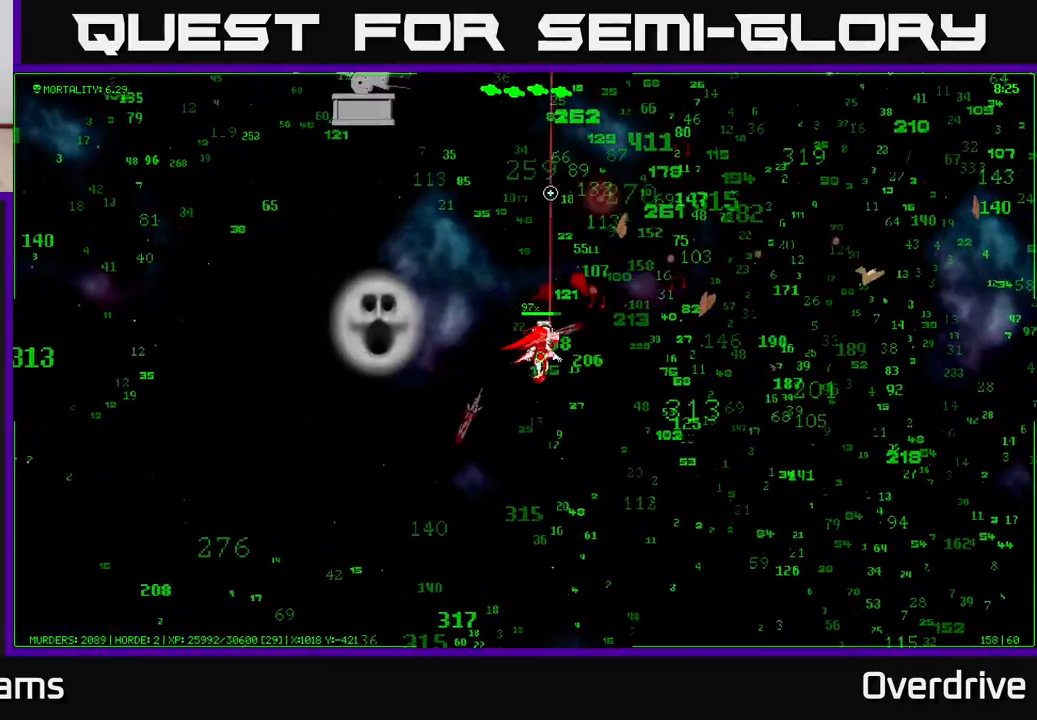
{"buttons": [], "left_stick": "right", "right_stick": "up", "events": []}
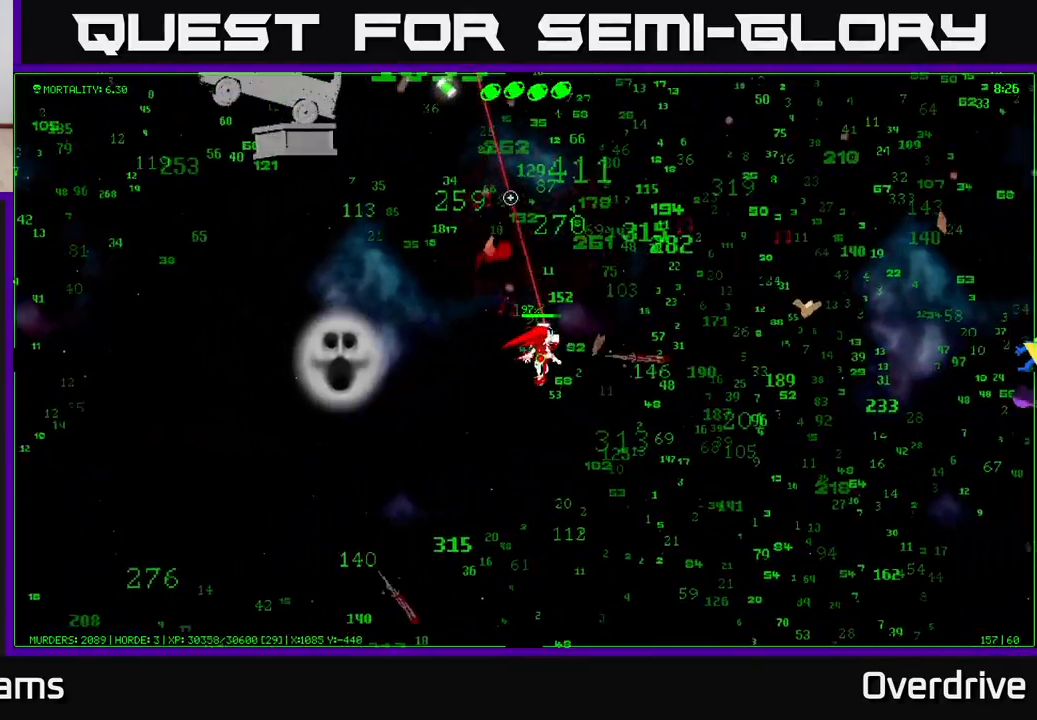
{"buttons": [], "left_stick": "up-right", "right_stick": "up-left", "events": [[183, "right_stick", "up-left"], [383, "left_stick", "up-right"]]}
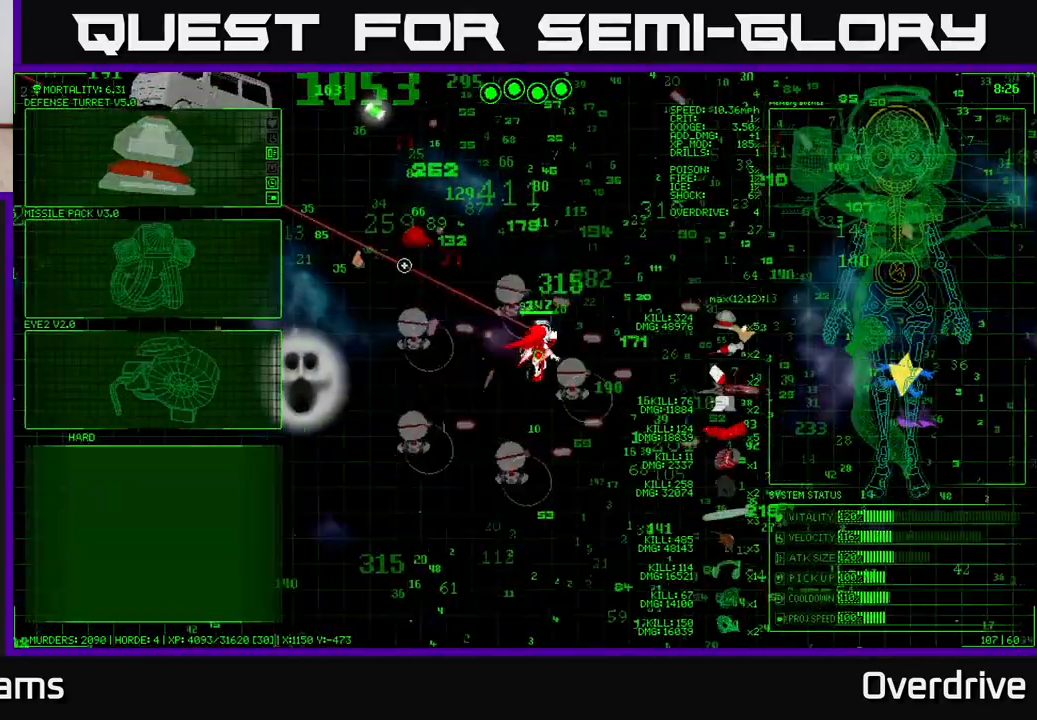
{"buttons": [], "left_stick": "up-left", "right_stick": "up-left", "events": [[167, "left_stick", "up"], [333, "left_stick", "up-left"]]}
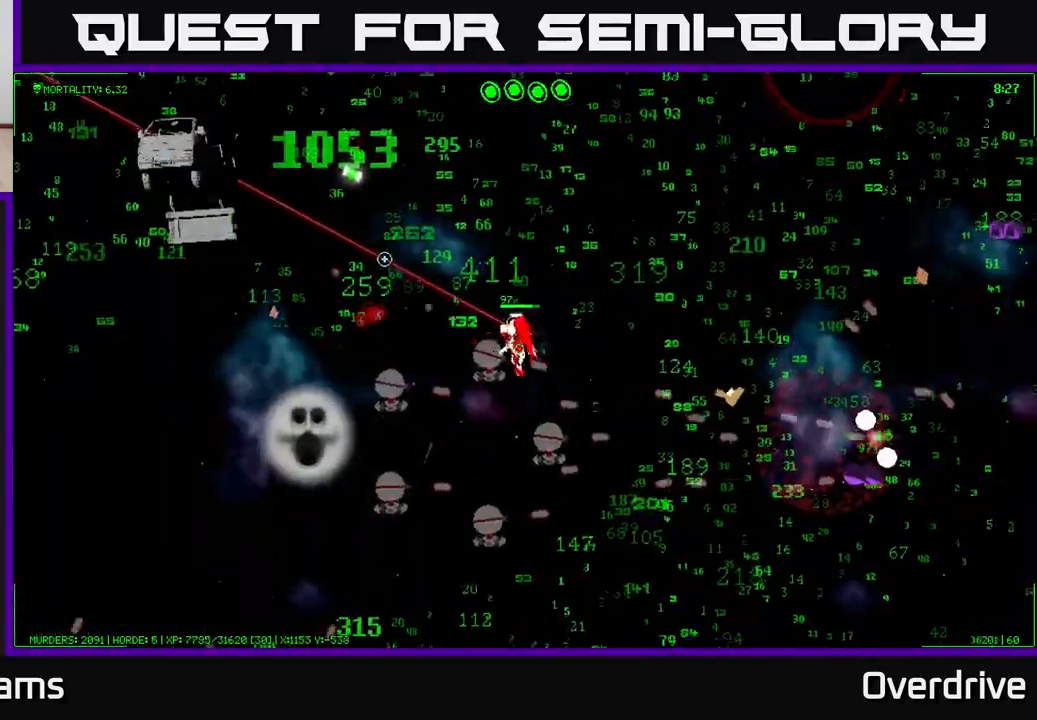
{"buttons": [], "left_stick": "up-left", "right_stick": "up-left", "events": []}
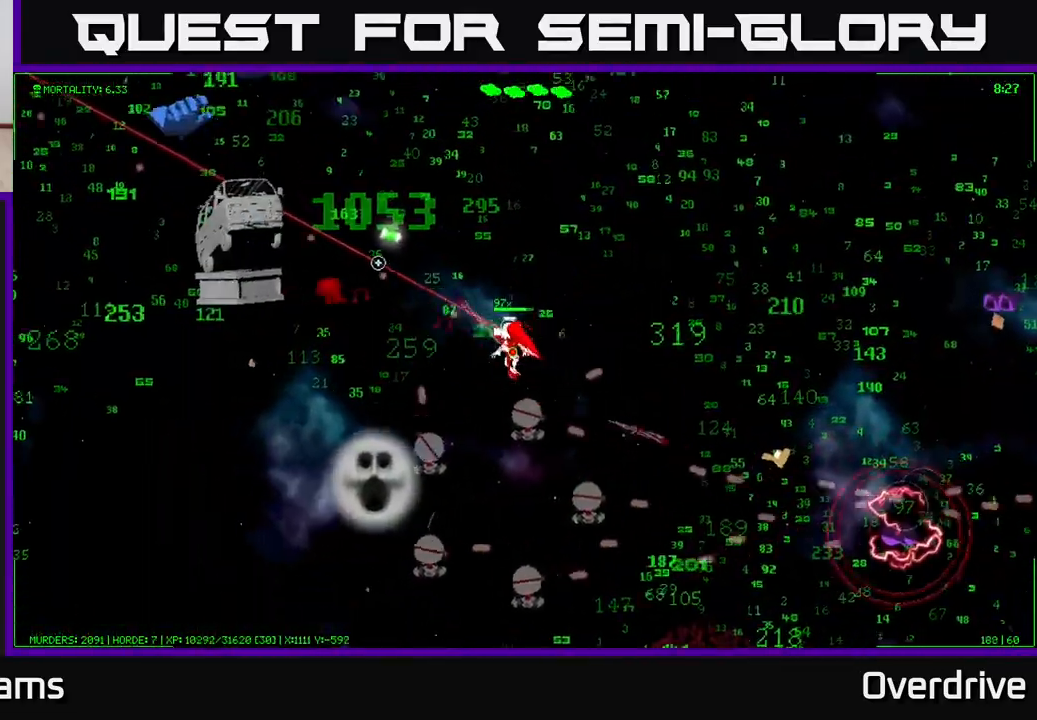
{"buttons": [], "left_stick": "up-left", "right_stick": "up-left", "events": []}
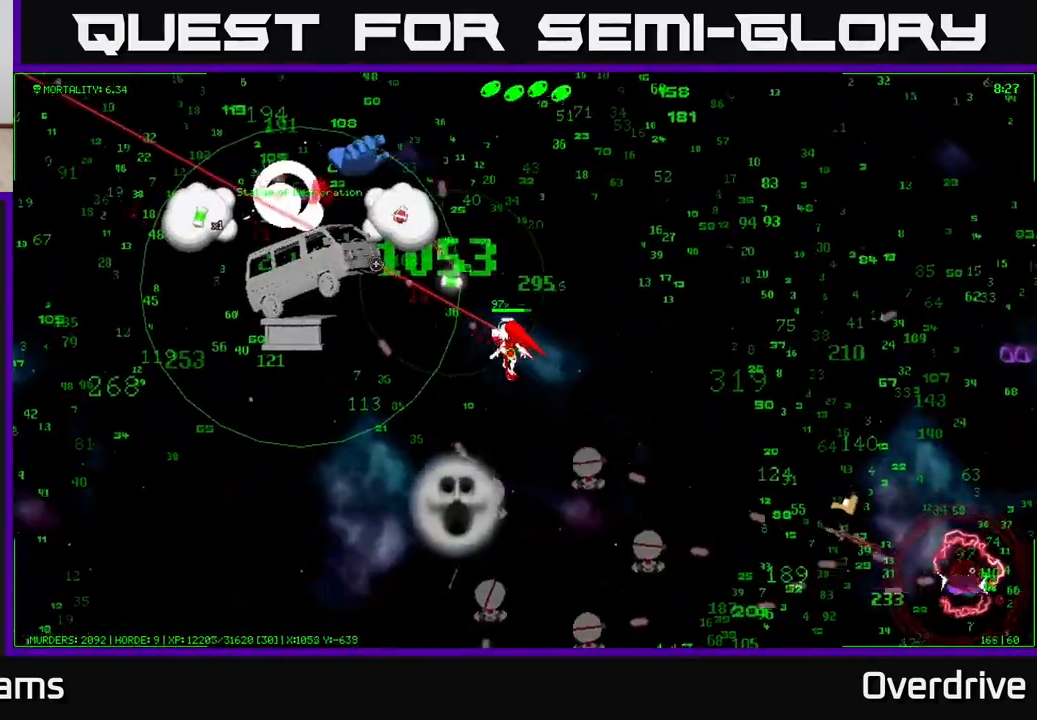
{"buttons": [], "left_stick": "up-right", "right_stick": "up-left", "events": [[467, "left_stick", "up-right"]]}